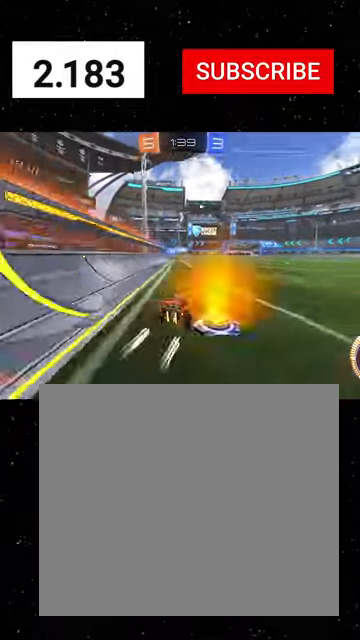
Gameplay with a controller (Xbox layout); each line is a JSON object with the inputs held at the frame after it. "events" lists button and stick changes between this image and that frame as [ms after this image, input, new state], when the widget could be followed in between. Not read: right_stick.
{"buttons": ["R2"], "left_stick": "center", "events": [[33, "R2", "up"], [100, "left_stick", "right"], [200, "R2", "down"], [333, "left_stick", "center"], [433, "L2", "up"]]}
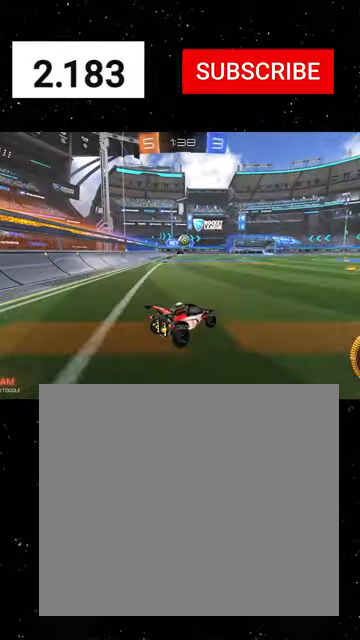
{"buttons": ["R1", "R2"], "left_stick": "right", "events": [[66, "left_stick", "right"], [333, "R1", "down"]]}
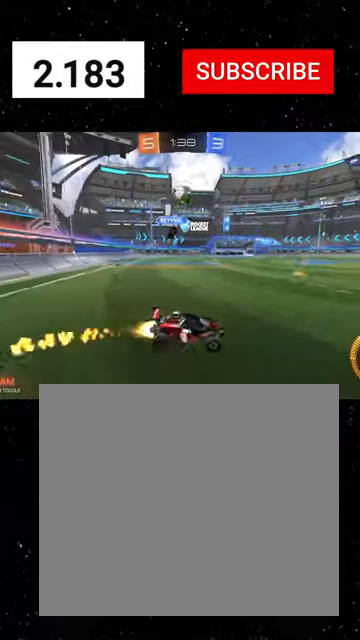
{"buttons": ["R1", "R2"], "left_stick": "right", "events": []}
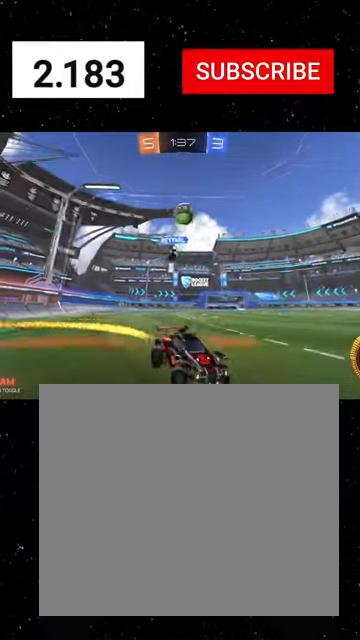
{"buttons": ["R2"], "left_stick": "center", "events": [[33, "left_stick", "center"], [200, "left_stick", "left"], [266, "R1", "up"], [333, "left_stick", "center"]]}
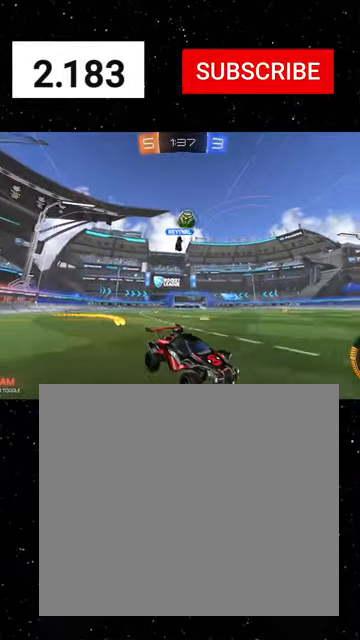
{"buttons": ["L2", "R2"], "left_stick": "left", "events": [[166, "left_stick", "left"], [333, "L2", "down"]]}
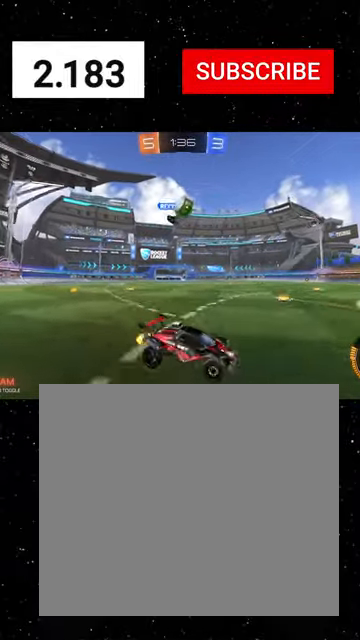
{"buttons": ["A", "R1", "R2"], "left_stick": "center", "events": [[133, "left_stick", "down-left"], [233, "A", "down"], [233, "L2", "up"], [433, "R1", "down"], [466, "left_stick", "center"]]}
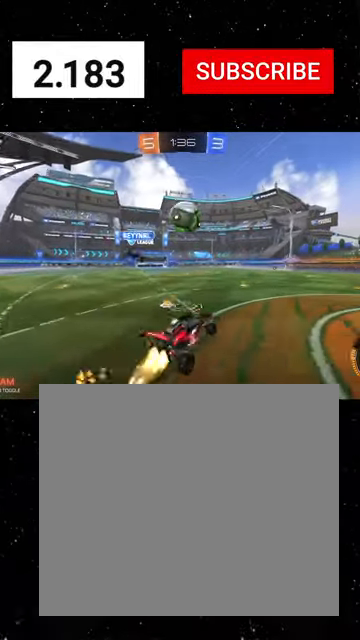
{"buttons": ["X", "Y", "R1", "R2"], "left_stick": "down-left", "events": [[66, "left_stick", "up"], [100, "A", "up"], [200, "A", "down"], [233, "X", "down"], [233, "left_stick", "down-left"], [266, "A", "up"], [300, "Y", "down"], [366, "Y", "up"], [433, "Y", "down"]]}
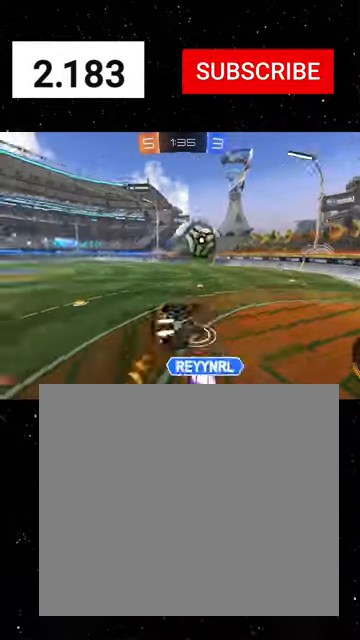
{"buttons": ["X", "R2"], "left_stick": "down-left", "events": [[66, "Y", "up"], [200, "Y", "down"], [200, "left_stick", "down"], [300, "Y", "up"], [300, "left_stick", "down-right"], [366, "R1", "up"], [500, "left_stick", "down-left"]]}
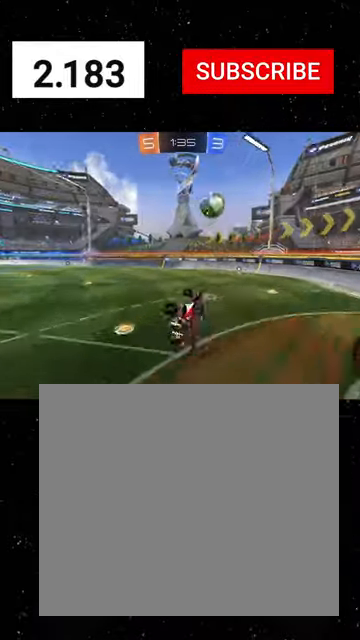
{"buttons": ["L2", "R2"], "left_stick": "left", "events": [[66, "Y", "down"], [100, "X", "up"], [133, "left_stick", "center"], [166, "Y", "up"], [233, "left_stick", "up-left"], [433, "left_stick", "left"], [466, "L2", "down"]]}
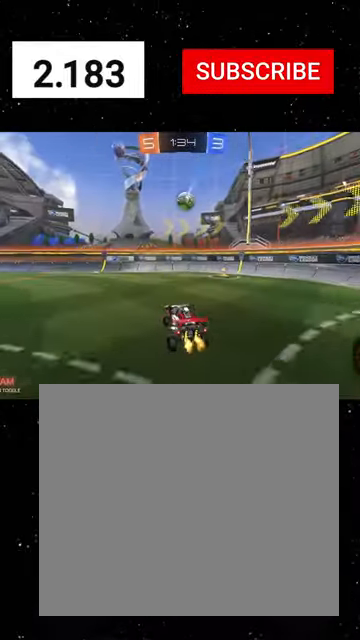
{"buttons": ["L1", "R2"], "left_stick": "left", "events": [[66, "L1", "down"], [133, "L2", "up"], [233, "L1", "up"], [500, "L1", "down"]]}
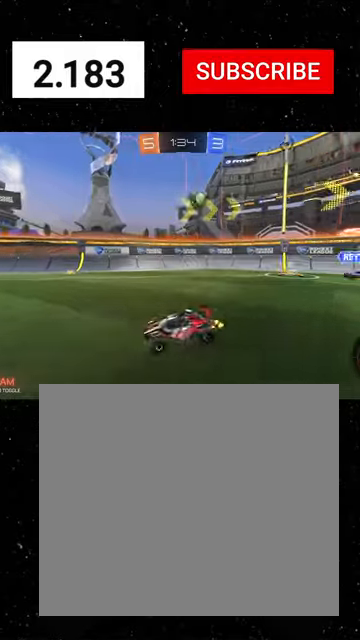
{"buttons": ["R2"], "left_stick": "left", "events": [[100, "L1", "up"]]}
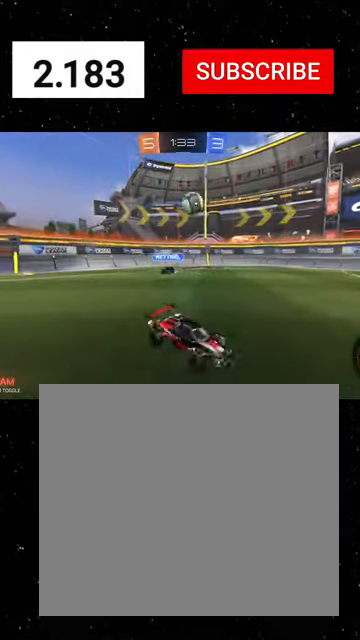
{"buttons": ["R2"], "left_stick": "left", "events": []}
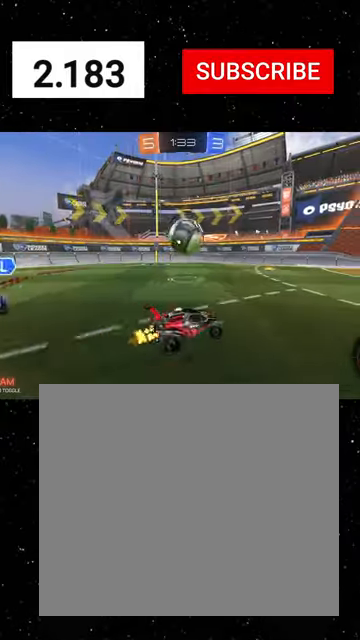
{"buttons": ["X", "R2"], "left_stick": "down-right", "events": [[33, "A", "down"], [166, "X", "down"], [200, "A", "up"], [233, "Y", "down"], [233, "left_stick", "down"], [300, "Y", "up"], [300, "left_stick", "down-right"], [366, "Y", "down"], [466, "Y", "up"]]}
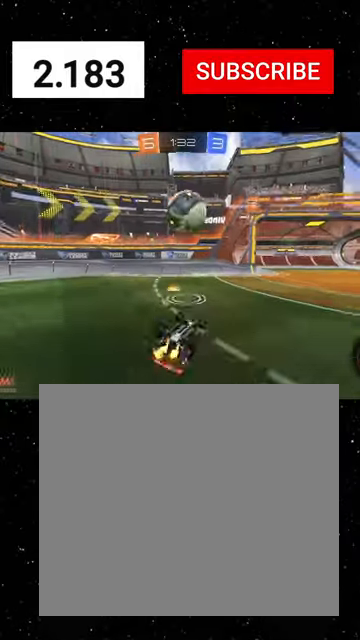
{"buttons": ["Y", "R2"], "left_stick": "center", "events": [[66, "Y", "down"], [133, "left_stick", "down"], [166, "Y", "up"], [333, "X", "up"], [400, "left_stick", "center"], [500, "Y", "down"]]}
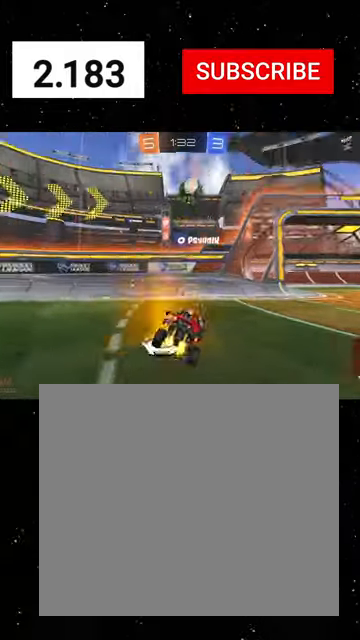
{"buttons": ["R2"], "left_stick": "right", "events": [[33, "left_stick", "right"], [100, "L1", "down"], [100, "Y", "up"], [300, "L1", "up"], [366, "Y", "down"], [500, "Y", "up"]]}
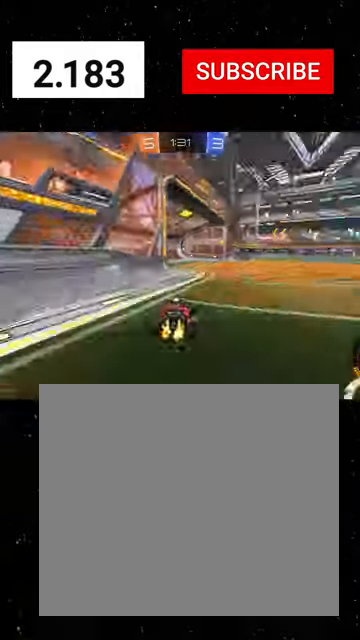
{"buttons": ["R2"], "left_stick": "right", "events": [[166, "Y", "down"], [266, "Y", "up"]]}
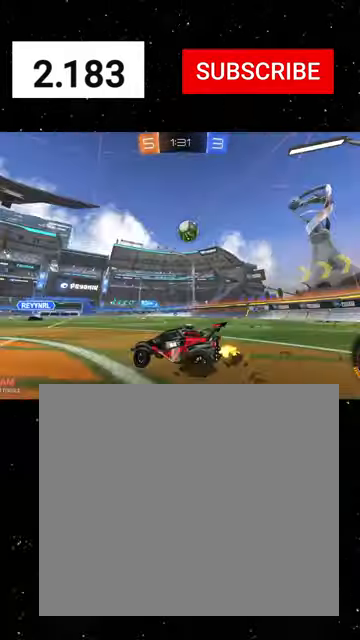
{"buttons": ["L1", "R2"], "left_stick": "right", "events": [[400, "L1", "down"]]}
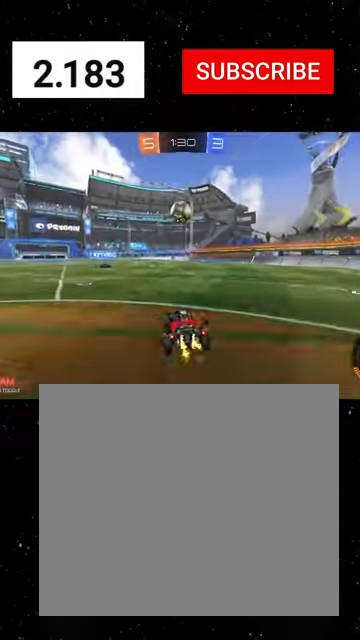
{"buttons": ["R2"], "left_stick": "right", "events": [[66, "L1", "up"]]}
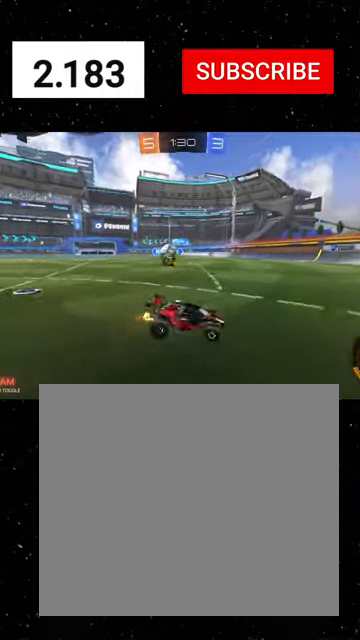
{"buttons": ["R2"], "left_stick": "right", "events": [[333, "L1", "down"], [466, "L1", "up"]]}
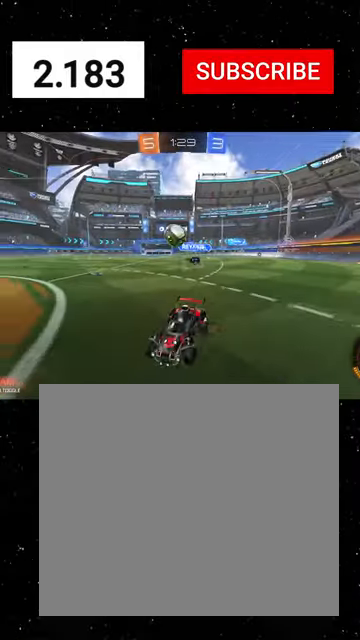
{"buttons": ["A", "R1", "R2"], "left_stick": "down-right", "events": [[300, "A", "down"], [300, "R1", "down"], [300, "left_stick", "down"], [400, "left_stick", "down-right"]]}
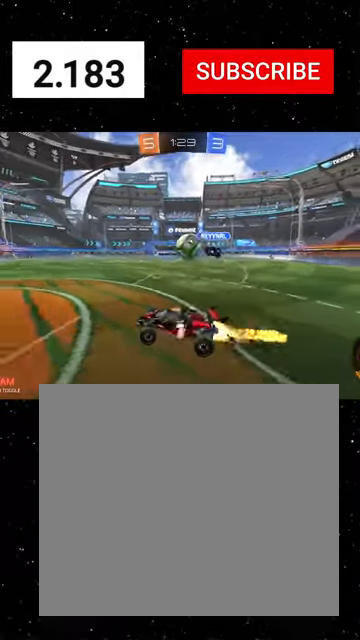
{"buttons": ["R2"], "left_stick": "down", "events": [[33, "left_stick", "right"], [66, "A", "up"], [100, "R1", "up"], [266, "left_stick", "down-right"], [500, "left_stick", "down"]]}
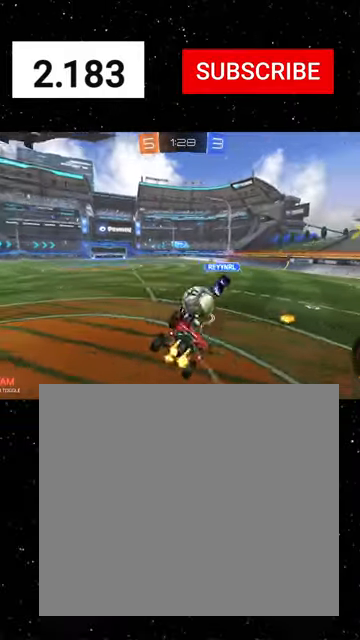
{"buttons": ["R2"], "left_stick": "down-left", "events": [[33, "X", "down"], [100, "X", "up"], [133, "R1", "down"], [133, "left_stick", "up"], [233, "A", "down"], [266, "left_stick", "down-left"], [300, "R1", "up"], [333, "A", "up"]]}
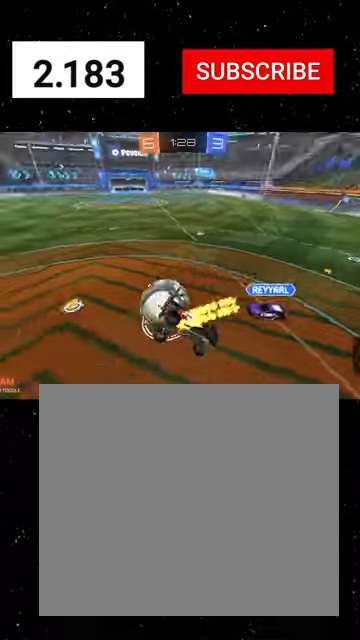
{"buttons": ["X", "R2"], "left_stick": "right", "events": [[66, "left_stick", "down"], [166, "left_stick", "down-right"], [333, "X", "down"], [500, "left_stick", "right"]]}
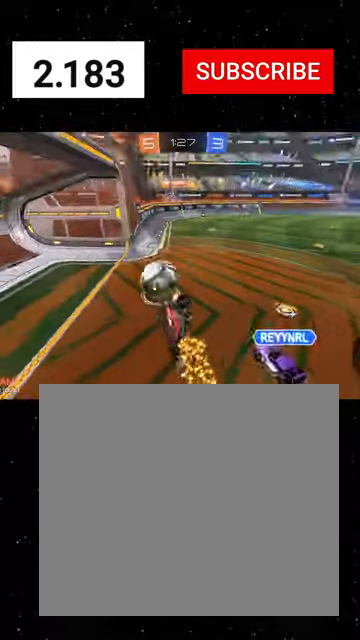
{"buttons": ["L1", "R2"], "left_stick": "down", "events": [[100, "L1", "down"], [100, "left_stick", "up-right"], [266, "left_stick", "up-left"], [300, "X", "up"], [333, "left_stick", "left"], [466, "left_stick", "down"]]}
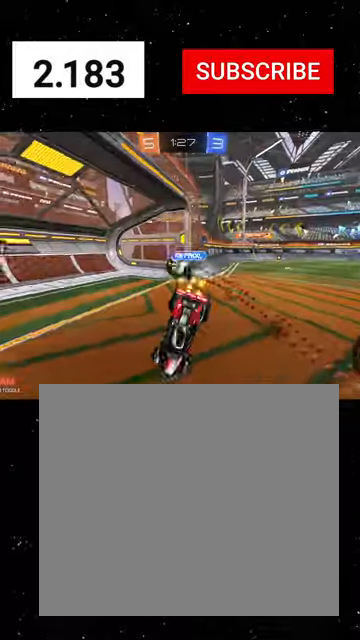
{"buttons": ["Y", "L1", "R2"], "left_stick": "up-right", "events": [[133, "Y", "down"], [233, "Y", "up"], [300, "left_stick", "center"], [466, "Y", "down"], [500, "left_stick", "up-right"]]}
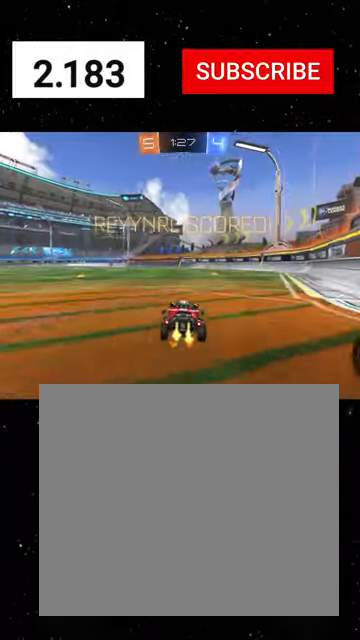
{"buttons": ["A", "L1", "R1", "R2"], "left_stick": "up-left", "events": [[33, "Y", "up"], [100, "left_stick", "center"], [366, "left_stick", "up-left"], [500, "A", "down"], [500, "R1", "down"]]}
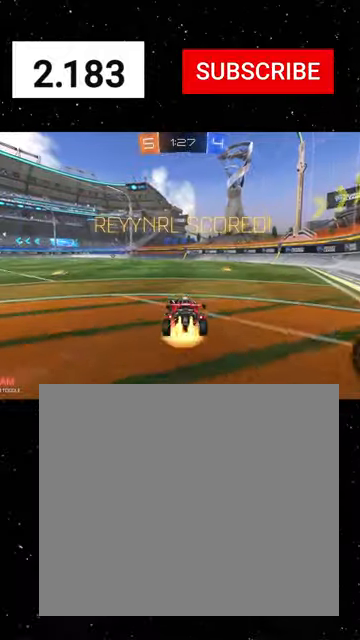
{"buttons": ["X", "Y", "L1", "R1", "R2"], "left_stick": "down-left", "events": [[33, "A", "up"], [66, "A", "down"], [166, "X", "down"], [166, "left_stick", "down"], [200, "A", "up"], [300, "Y", "down"], [333, "R1", "up"], [333, "Y", "up"], [433, "R1", "down"], [466, "Y", "down"], [466, "left_stick", "down-left"]]}
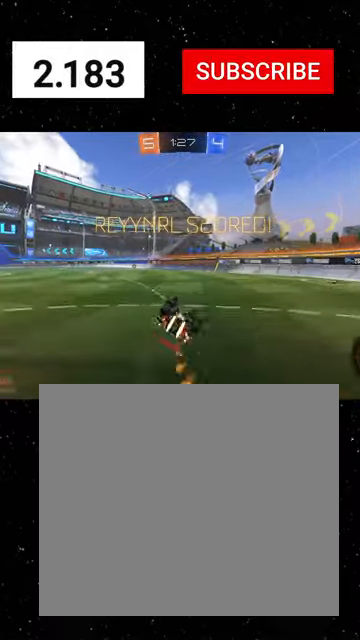
{"buttons": ["R1", "R2"], "left_stick": "center", "events": [[33, "R1", "up"], [33, "Y", "up"], [100, "R1", "down"], [133, "Y", "down"], [166, "R1", "up"], [200, "Y", "up"], [300, "R1", "down"], [300, "Y", "down"], [366, "R1", "up"], [400, "Y", "up"], [433, "L1", "up"], [466, "R1", "down"], [466, "X", "up"], [466, "left_stick", "center"]]}
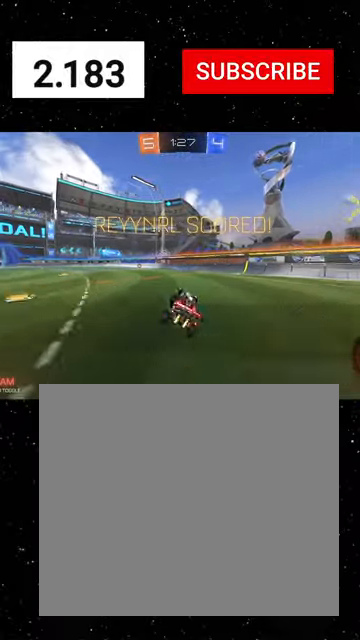
{"buttons": ["X", "Y", "R1", "R2"], "left_stick": "down", "events": [[33, "R1", "up"], [100, "left_stick", "left"], [200, "left_stick", "center"], [266, "left_stick", "up-left"], [300, "A", "down"], [366, "A", "up"], [400, "A", "down"], [433, "R1", "down"], [466, "A", "up"], [466, "X", "down"], [466, "left_stick", "down"], [500, "Y", "down"]]}
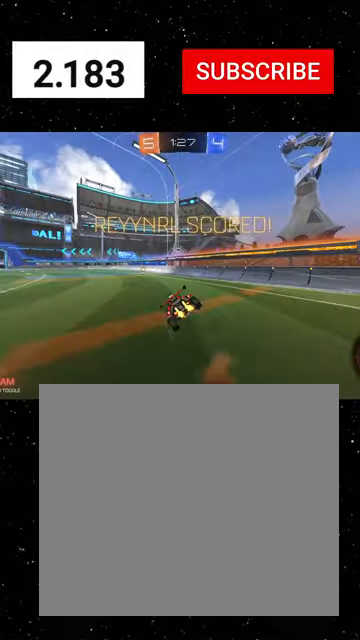
{"buttons": ["X", "R2"], "left_stick": "down-left", "events": [[66, "R1", "up"], [66, "Y", "up"], [166, "R1", "down"], [166, "Y", "down"], [233, "R1", "up"], [233, "Y", "up"], [300, "Y", "down"], [300, "left_stick", "down-left"], [333, "R1", "down"], [366, "R1", "up"], [366, "Y", "up"], [433, "Y", "down"], [500, "Y", "up"]]}